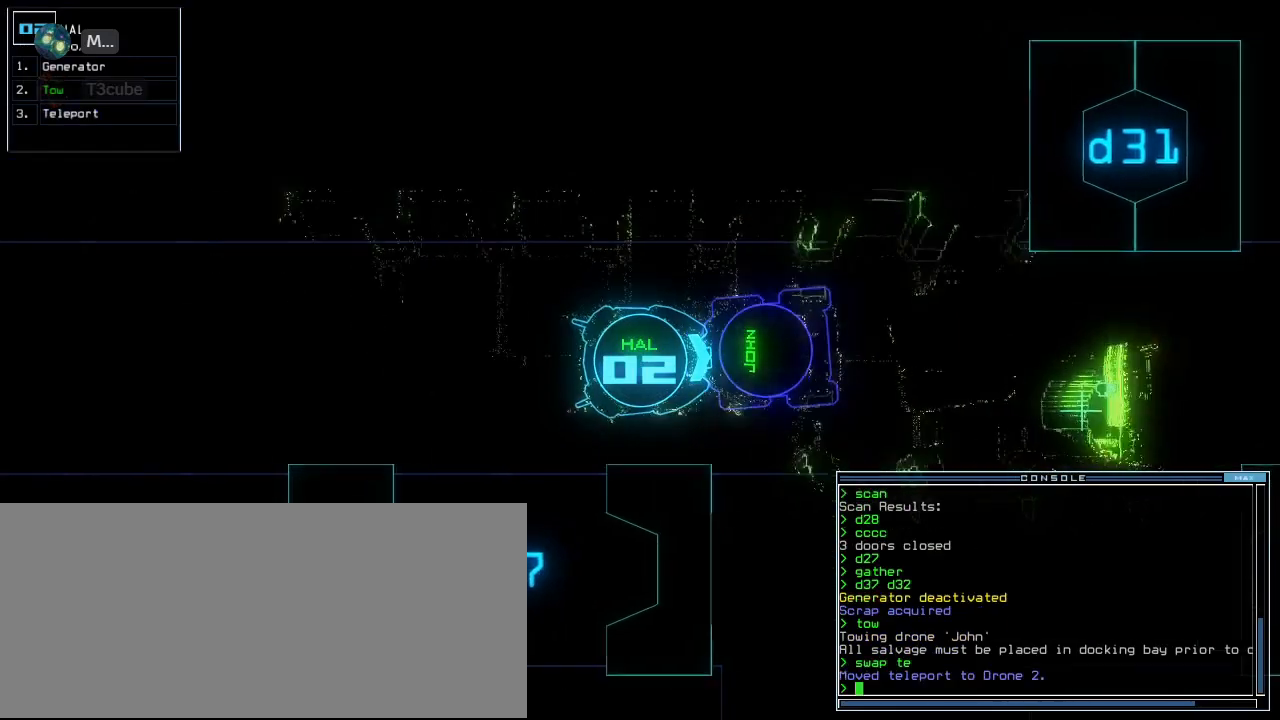
Gameplay with keyboard; each line is a JSON object with the keys held at the frame after it. "events" lists presses ("down") and releases ("up") of ".", "0", "1", "2", "3", "4", "5", "6", "7", "8", "9", "a", "b", "backspace", "c", "caps_lock", "comma", "ctrl_l", "ctrl_r", "d", "down", "e", "equals", "escape", "f", "f8", "g", "h", "i", "j", "k", "l", "left", "m", "minus", "n", "num3", "num9", "o", "p", "q", "quote", "r", "return", "right", "s", "semicolon", "shift_l", "shift_r", "space", "t", "tab", "tilde", "u", "up", "v", "w", "x", "y" and "z" between this image and that frame as [ms after this image, input, new state], when the widget could be followed in between. No other keys are recorded. Mouse input is not recorded. Not read: other_keys.
{"keys": ["down", "left"], "events": [[120, "left", "down"], [240, "left", "up"], [360, "left", "down"]]}
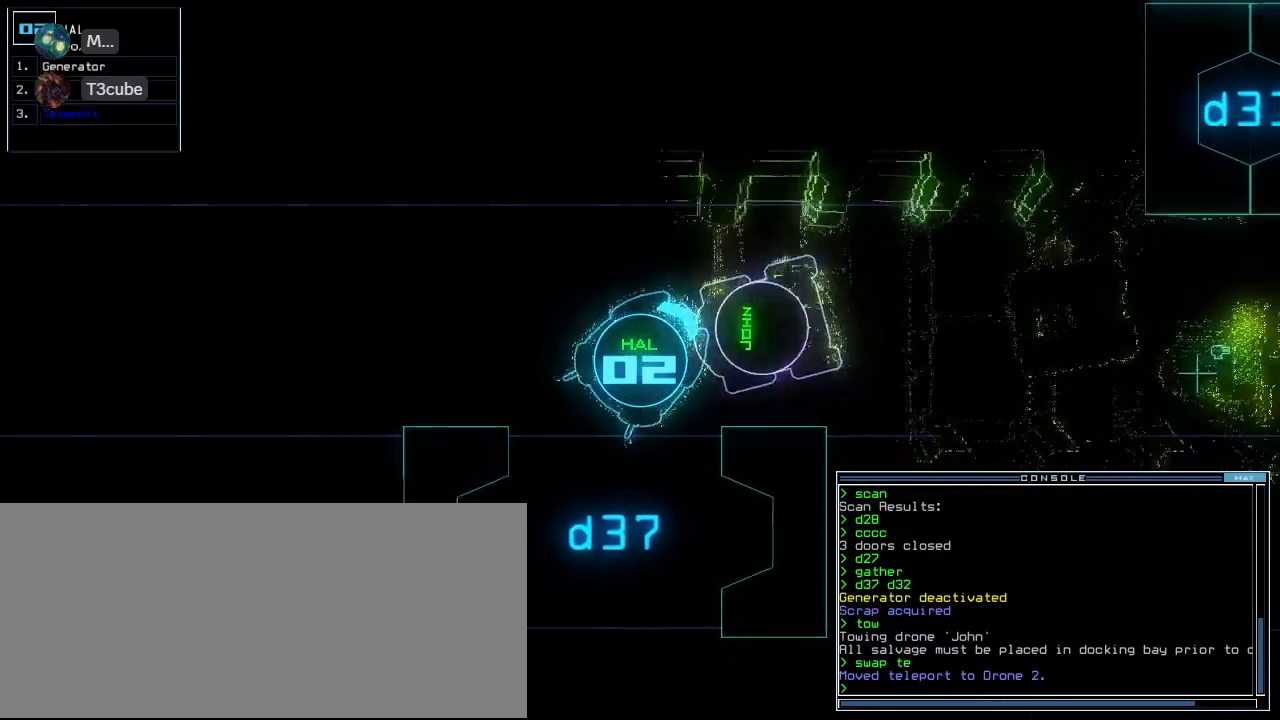
{"keys": ["down", "left"], "events": [[180, "left", "up"], [460, "left", "down"]]}
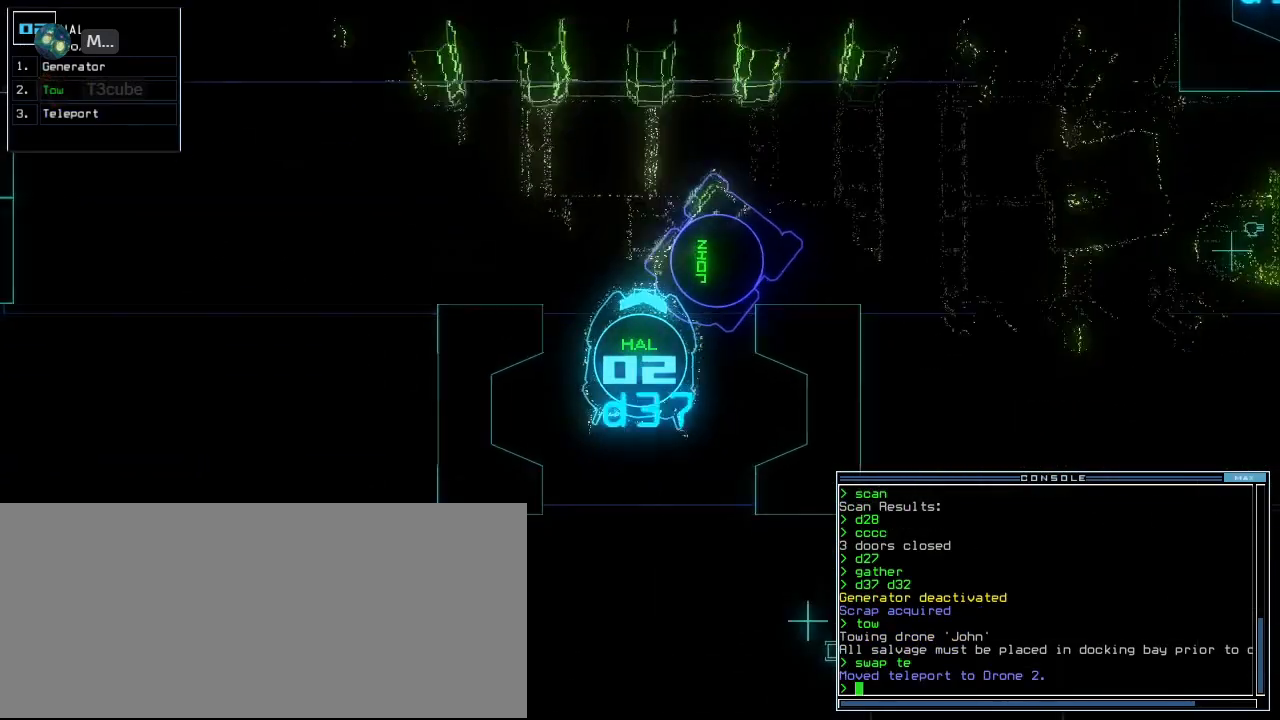
{"keys": ["down", "left"], "events": [[60, "left", "up"], [440, "left", "down"]]}
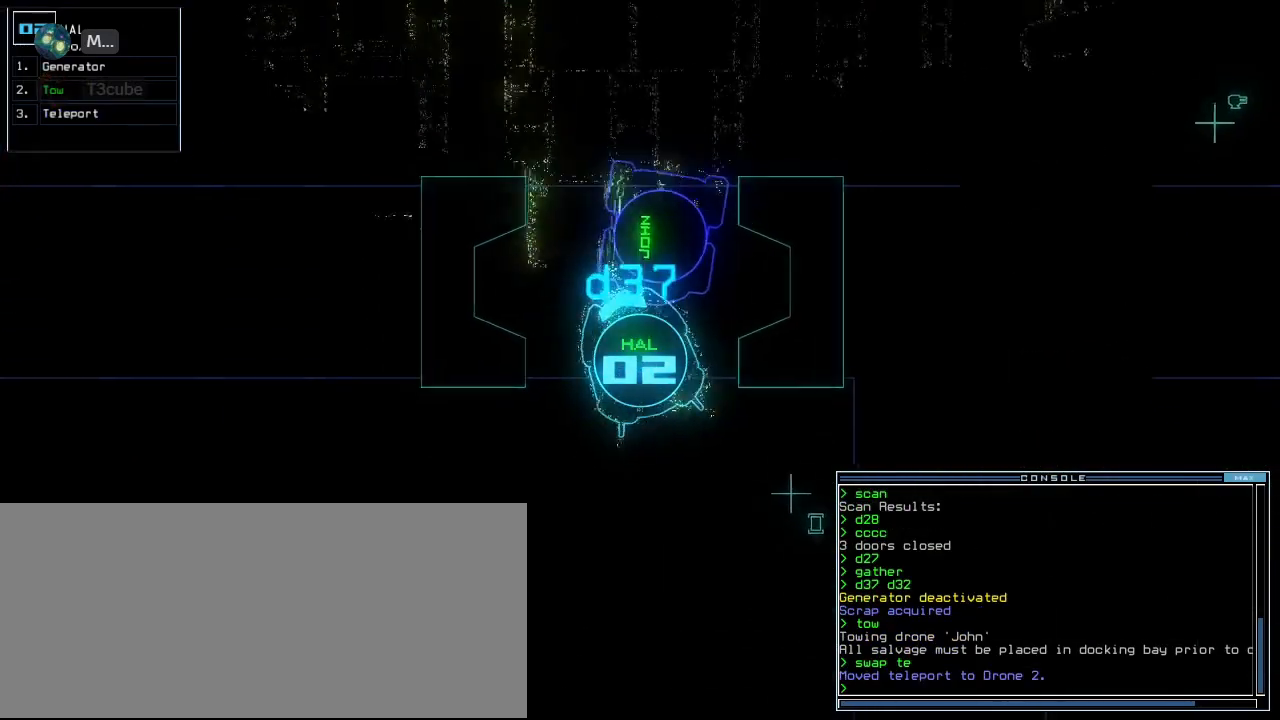
{"keys": ["left", "up"], "events": [[160, "down", "up"], [260, "g", "down"], [300, "up", "down"], [320, "e", "down"], [340, "g", "up"], [420, "e", "up"]]}
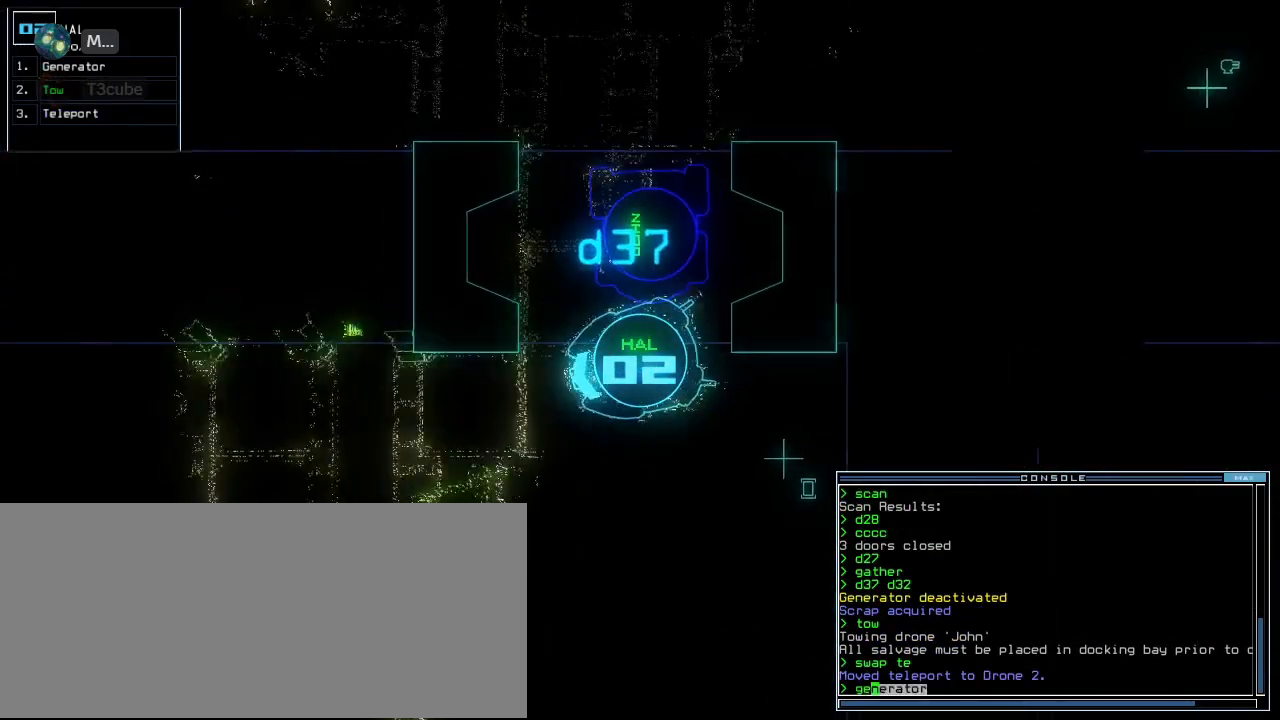
{"keys": [], "events": [[60, "left", "up"], [60, "up", "up"], [120, "return", "down"], [180, "return", "up"], [240, "space", "down"], [320, "space", "up"]]}
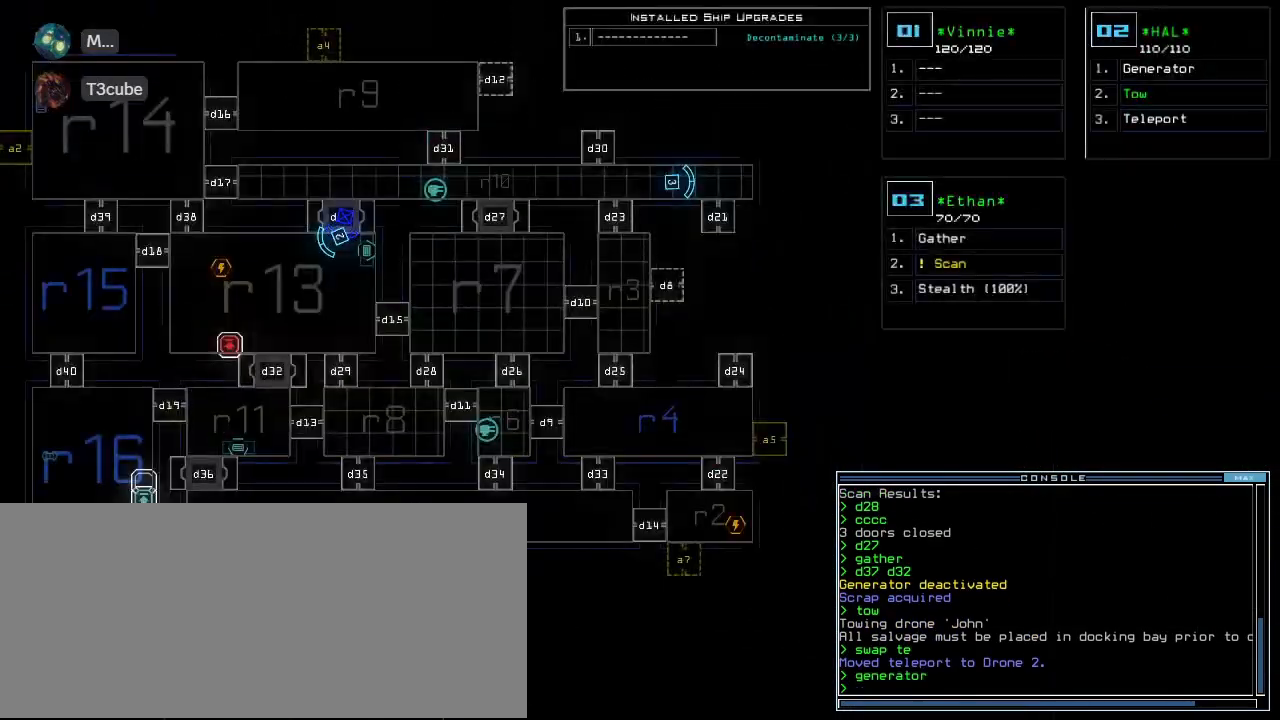
{"keys": [], "events": []}
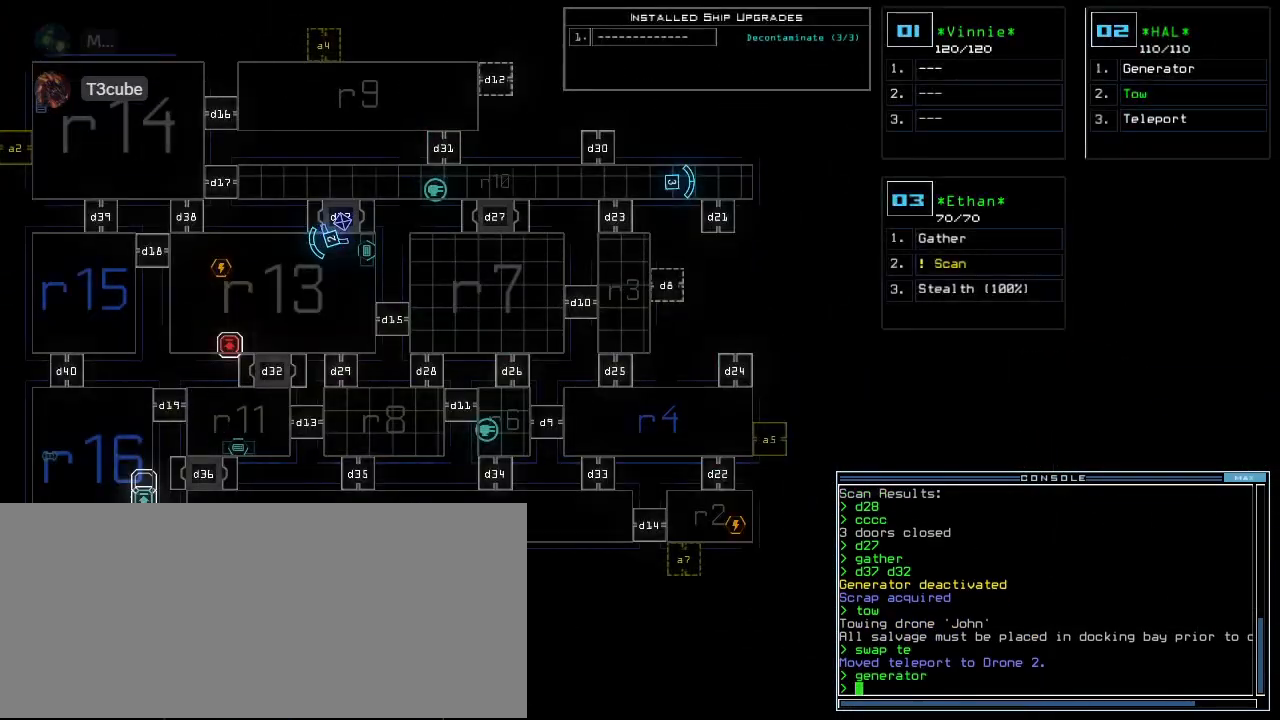
{"keys": [], "events": []}
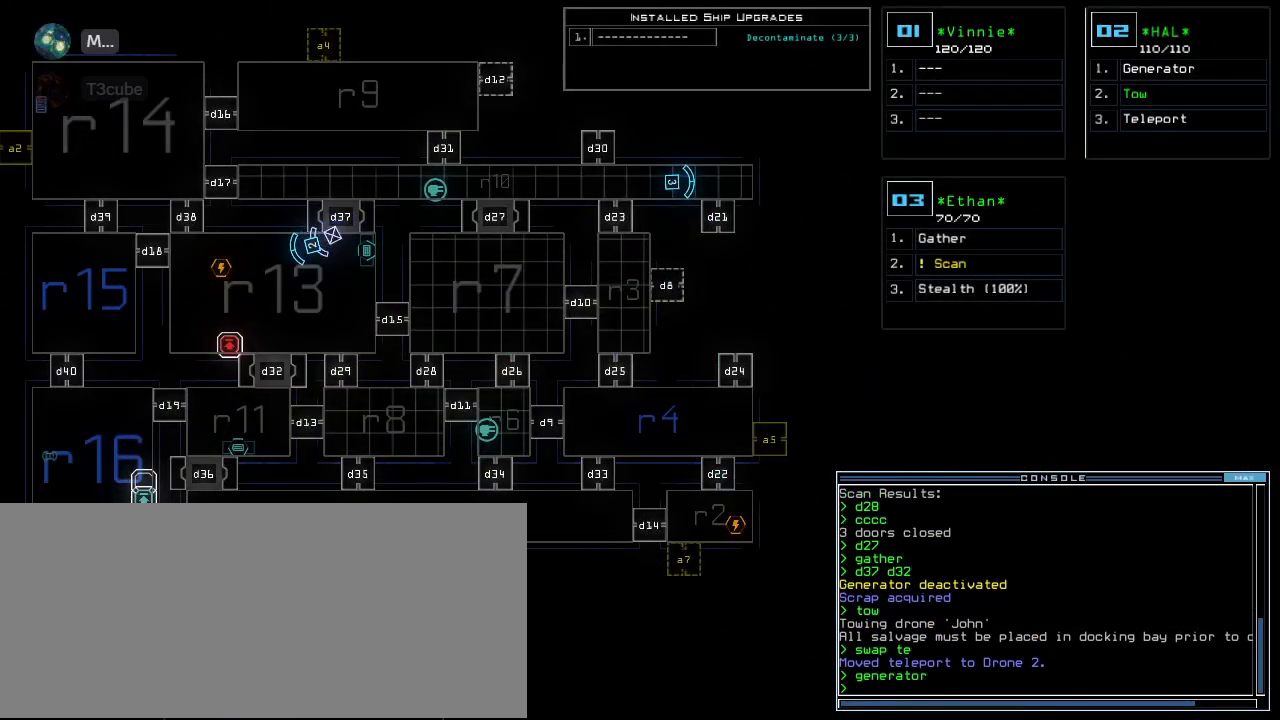
{"keys": [], "events": []}
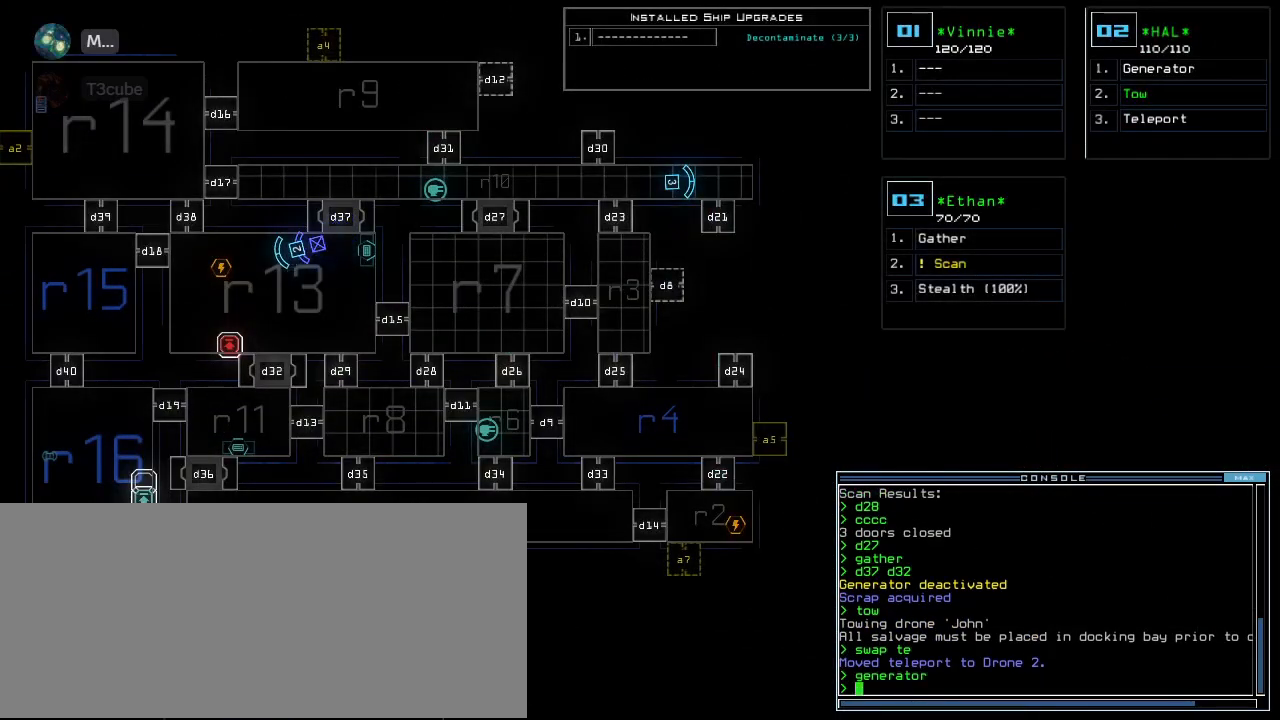
{"keys": [], "events": []}
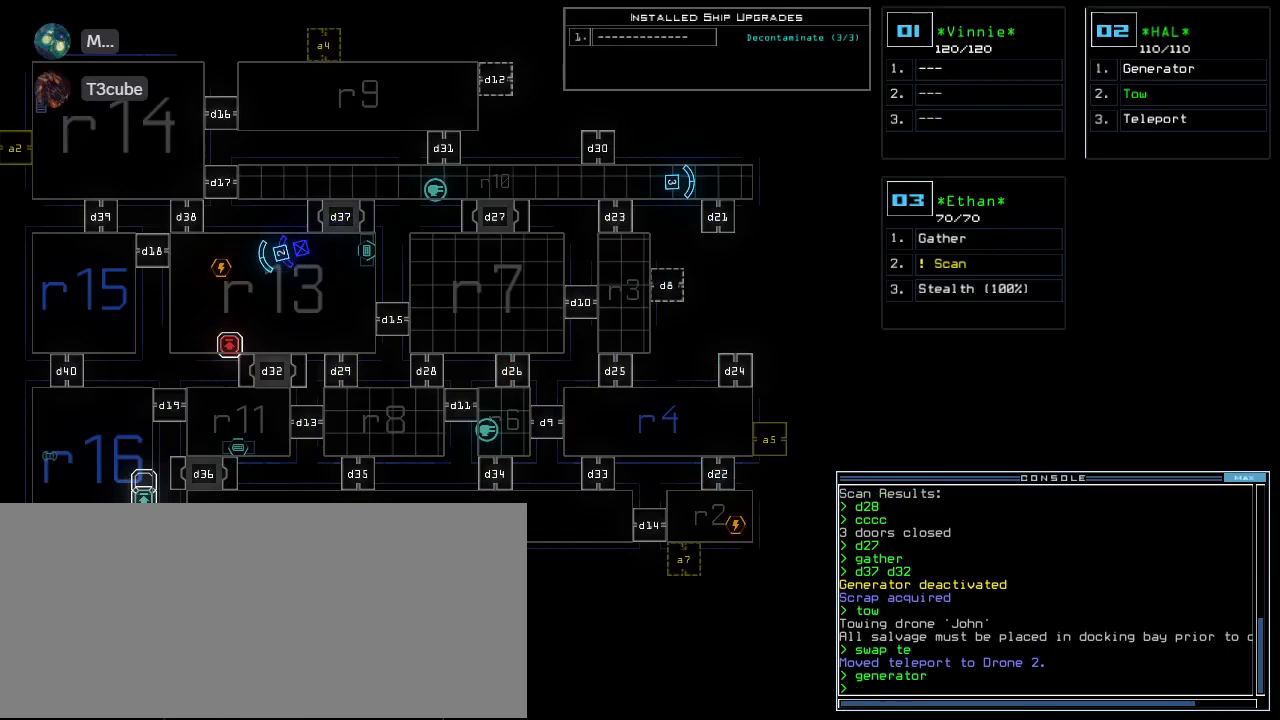
{"keys": [], "events": []}
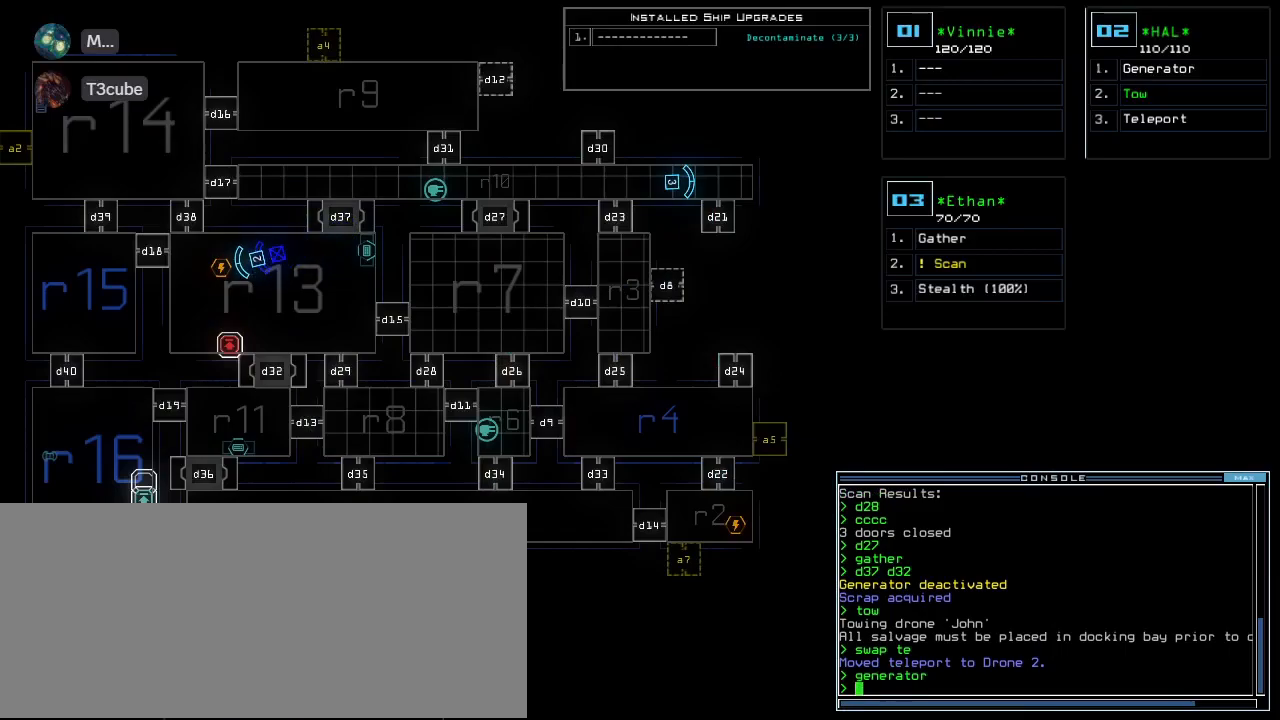
{"keys": [], "events": []}
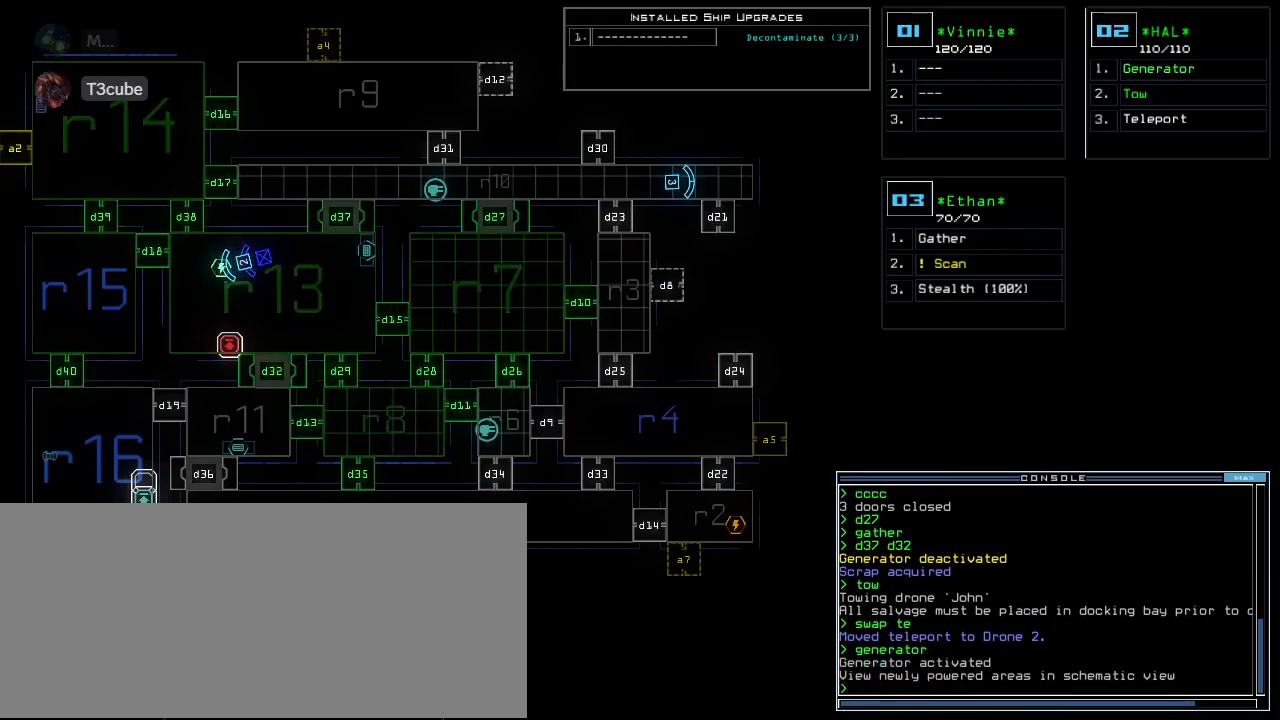
{"keys": [], "events": []}
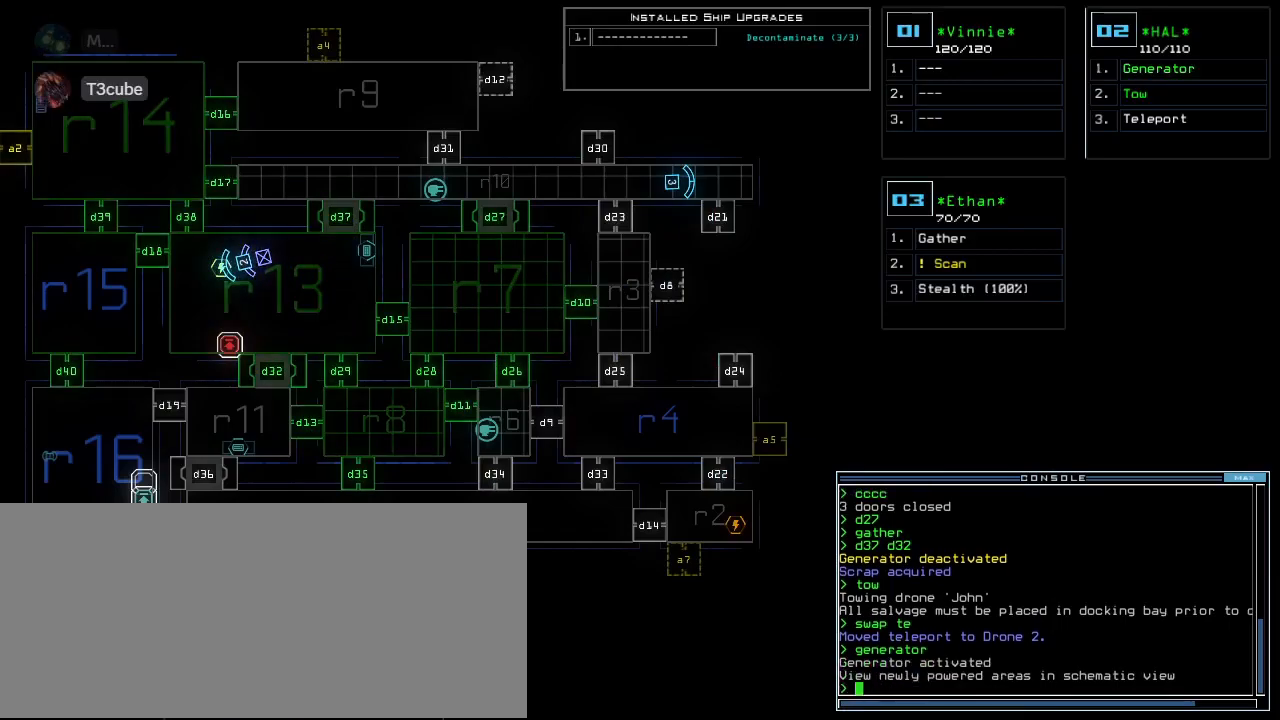
{"keys": ["left", "up"]}